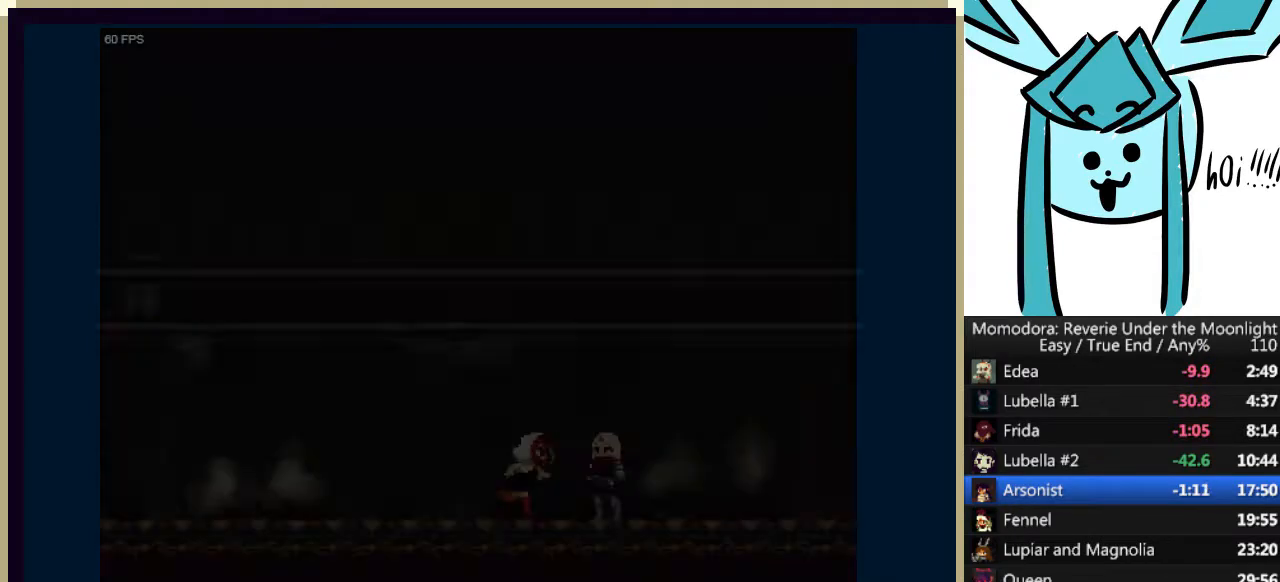
Gameplay with keyboard; each line is a JSON object with the keys held at the frame after it. "events" lists presses ("down") and releases ("up") of "a", "d", "down", "e", "left", "q", "right", "s", "shift_l", "shift_r", "tab", "up" and "w" between this image and that frame as [ms after this image, input, new state], when the widget could be followed in between. No other keys are recorded. Mouse input is not recorded.
{"keys": ["right"], "events": [[67, "s", "up"], [167, "s", "down"], [200, "s", "up"]]}
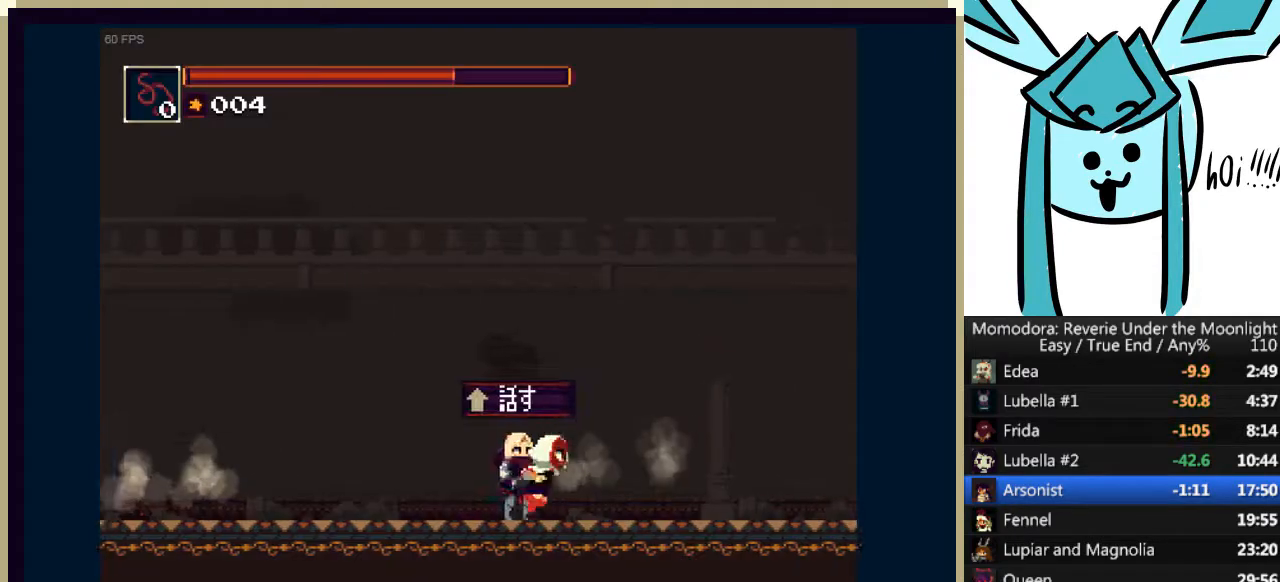
{"keys": ["e", "right"], "events": [[467, "e", "down"]]}
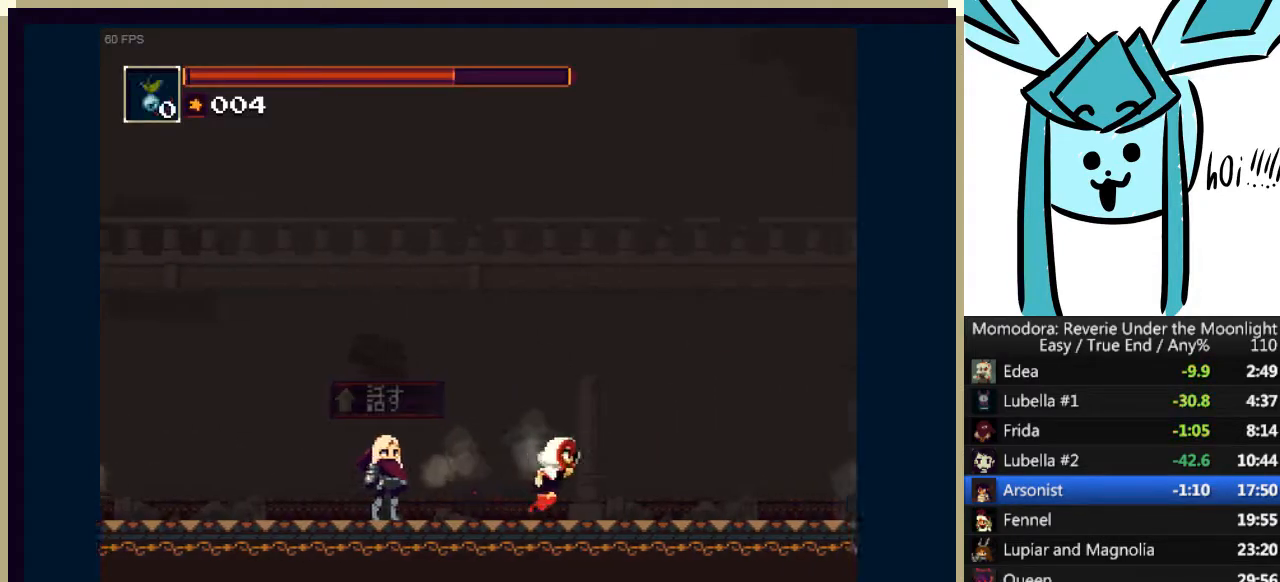
{"keys": [], "events": [[67, "e", "up"], [167, "right", "up"], [200, "shift_r", "down"], [300, "shift_r", "up"], [333, "a", "down"], [433, "a", "up"]]}
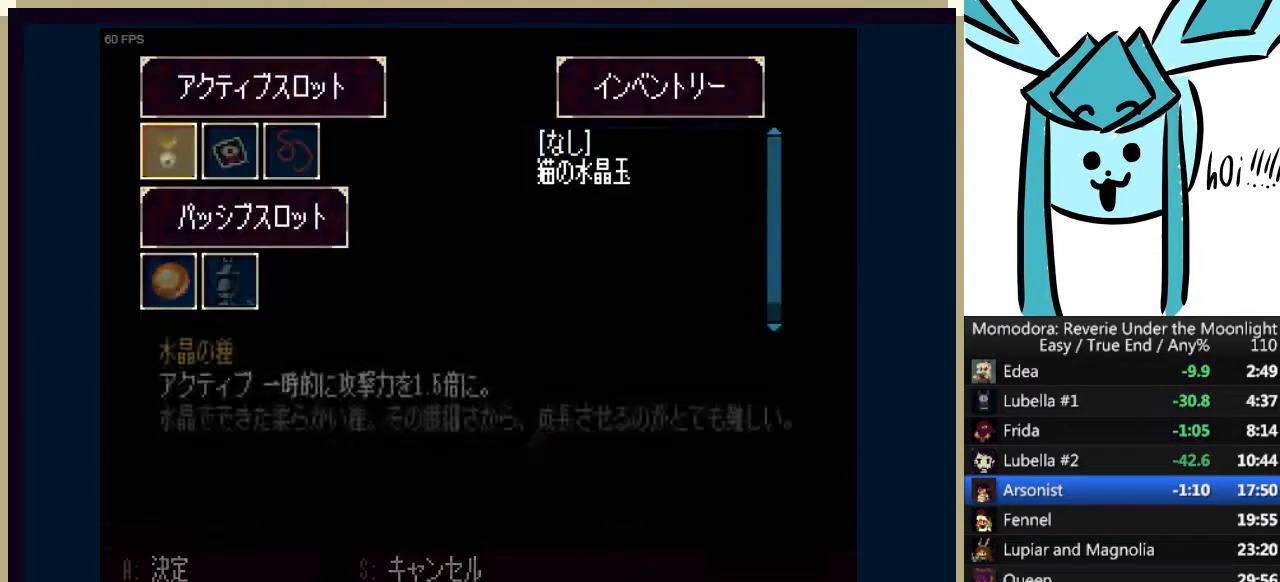
{"keys": ["a"], "events": [[167, "a", "down"], [200, "a", "up"], [300, "down", "down"], [400, "down", "up"], [500, "a", "down"]]}
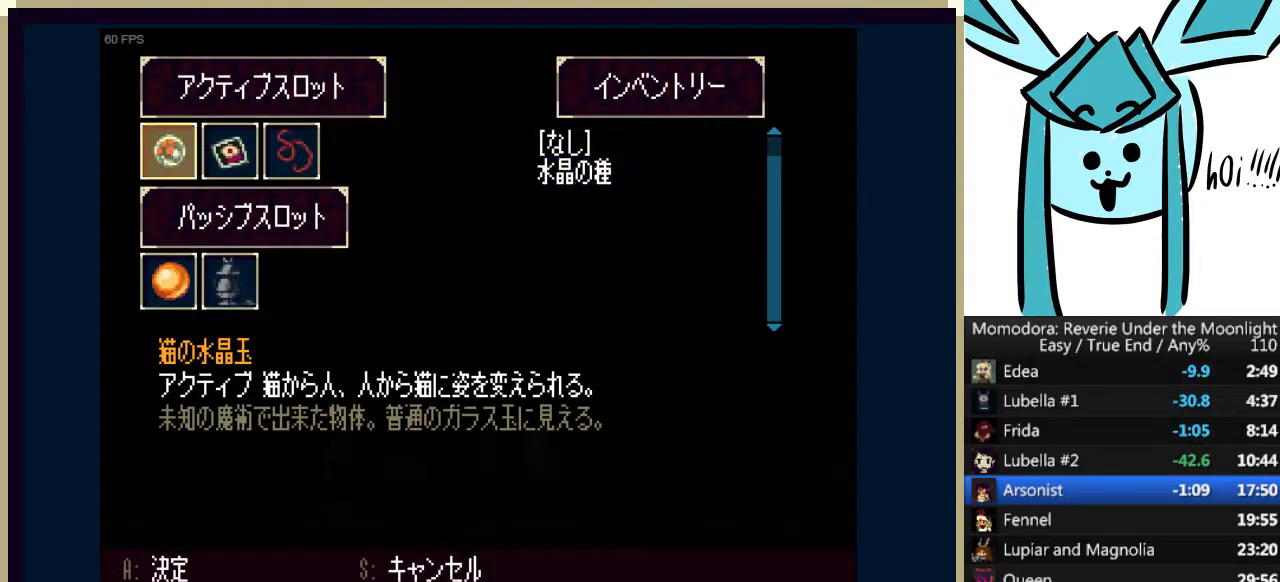
{"keys": ["right", "s"], "events": [[33, "a", "up"], [333, "s", "down"], [400, "s", "up"], [467, "right", "down"], [500, "s", "down"]]}
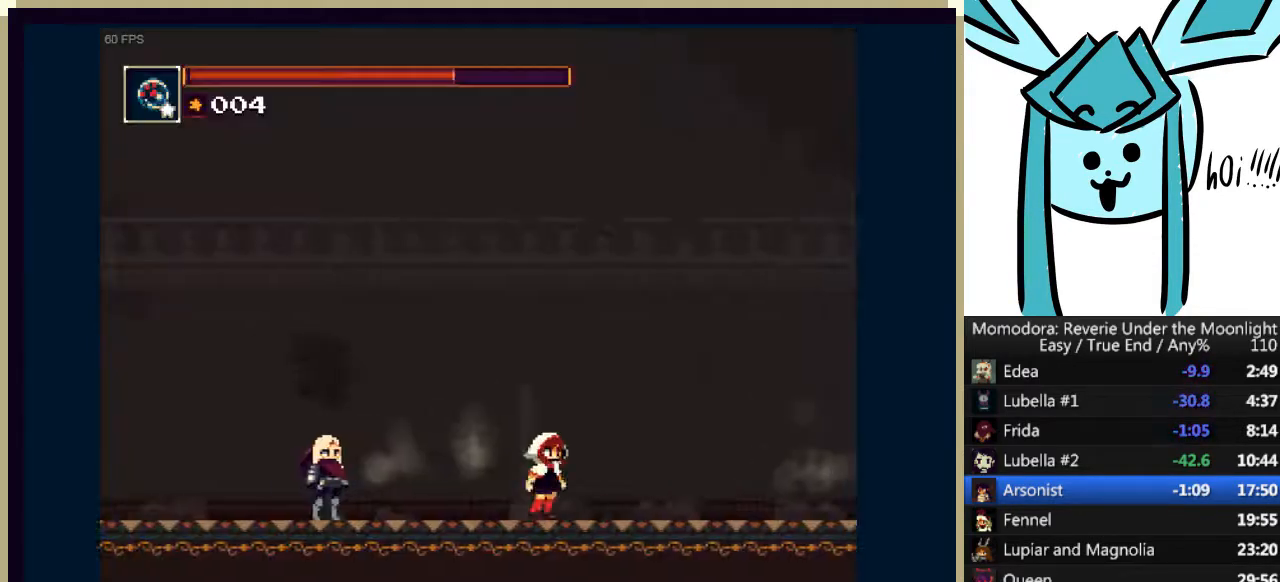
{"keys": ["right"], "events": [[67, "s", "up"]]}
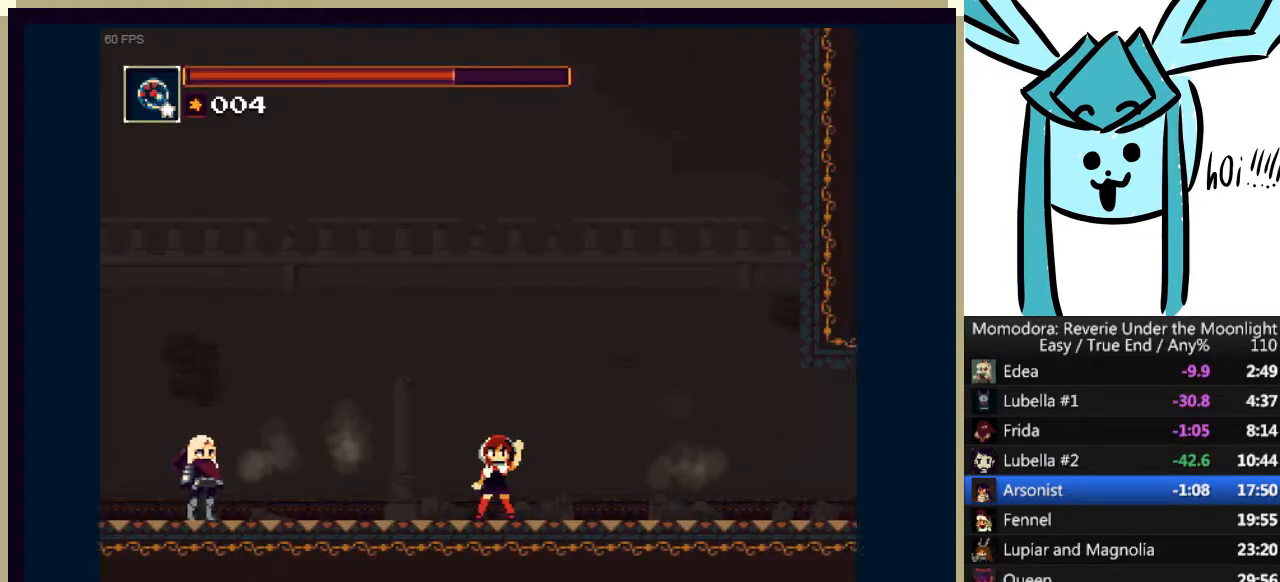
{"keys": ["right"], "events": []}
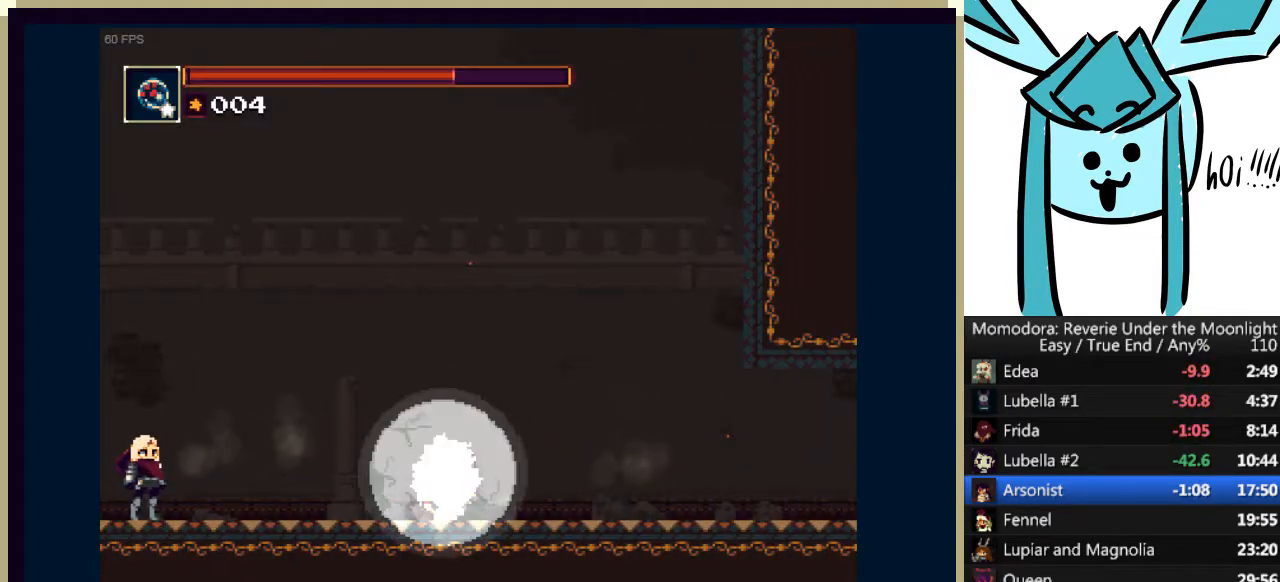
{"keys": ["right"], "events": []}
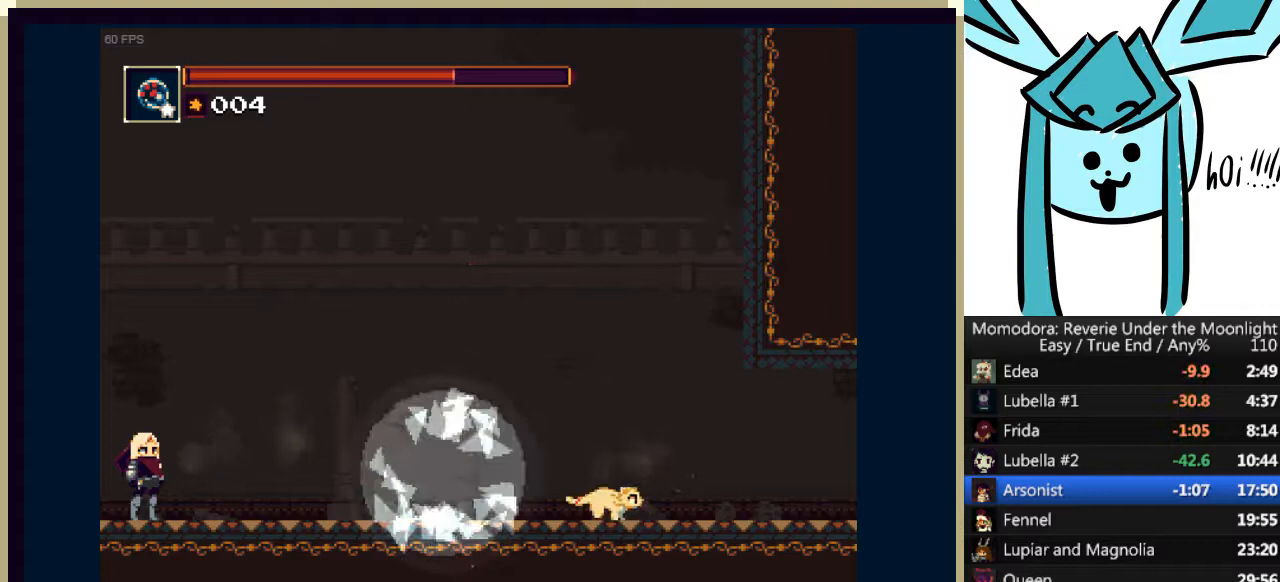
{"keys": ["right"], "events": []}
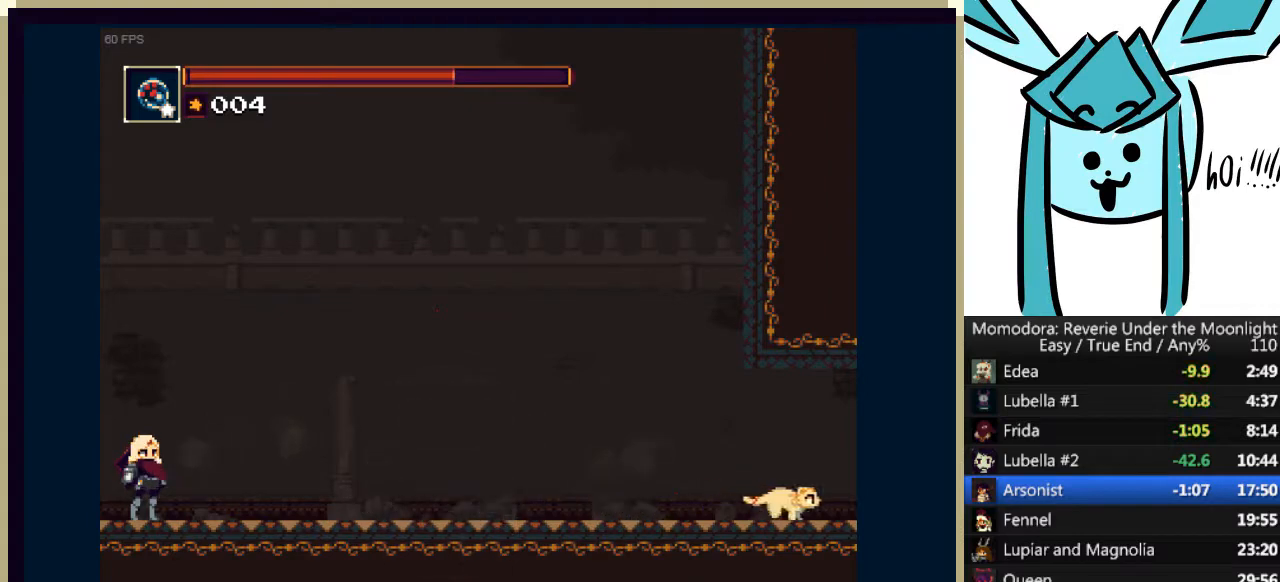
{"keys": ["right"], "events": []}
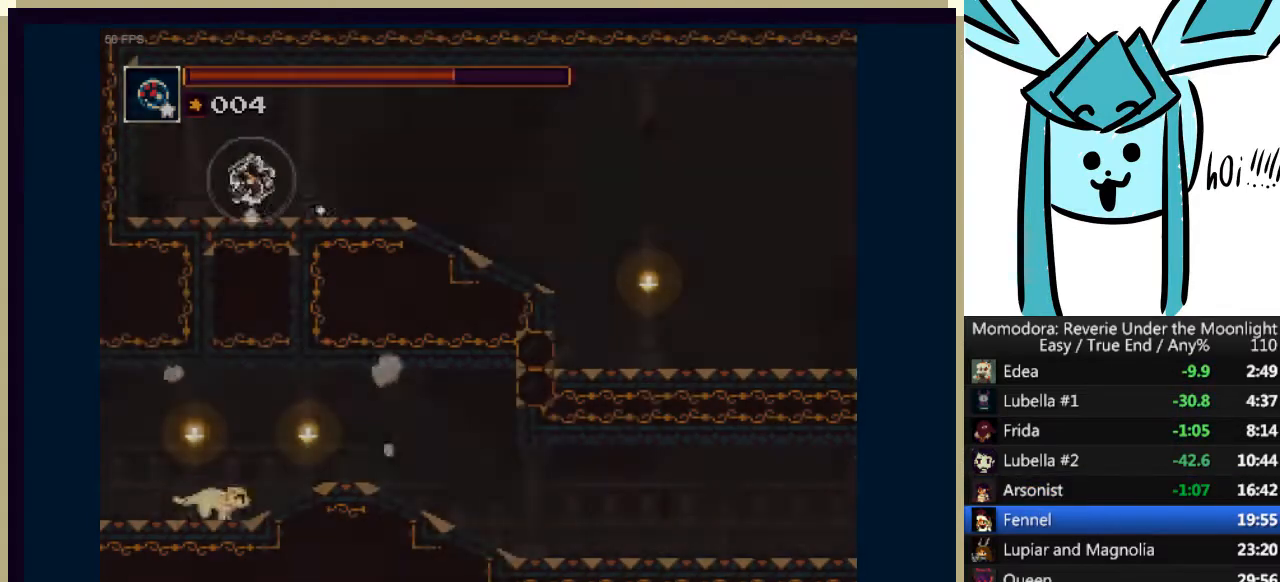
{"keys": ["right"], "events": []}
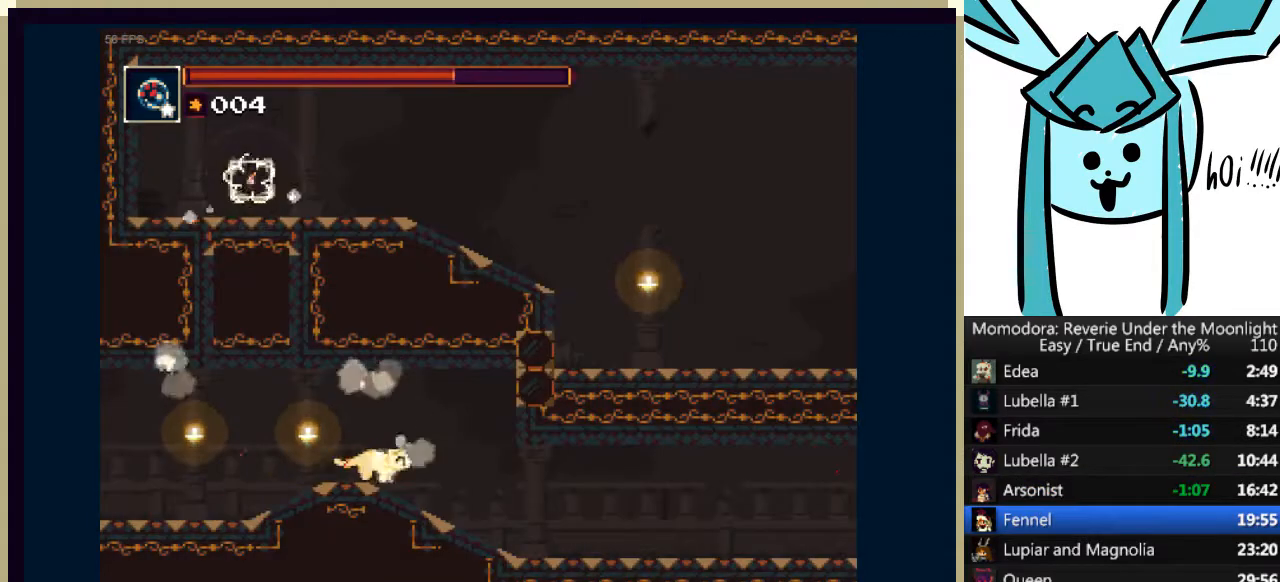
{"keys": ["right"], "events": []}
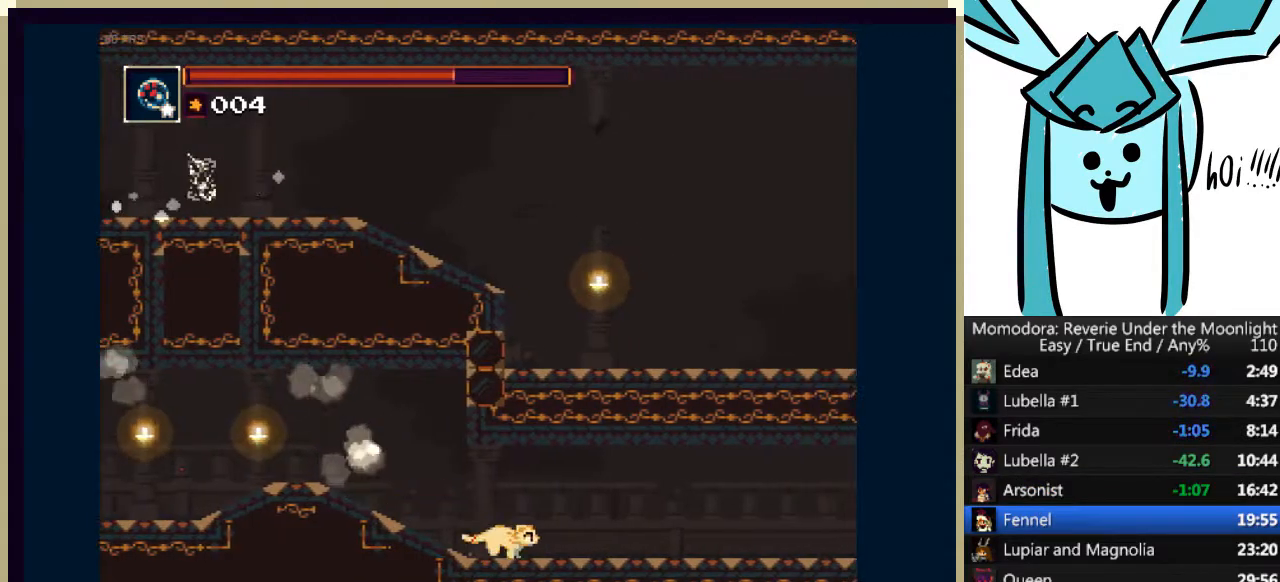
{"keys": ["right"], "events": []}
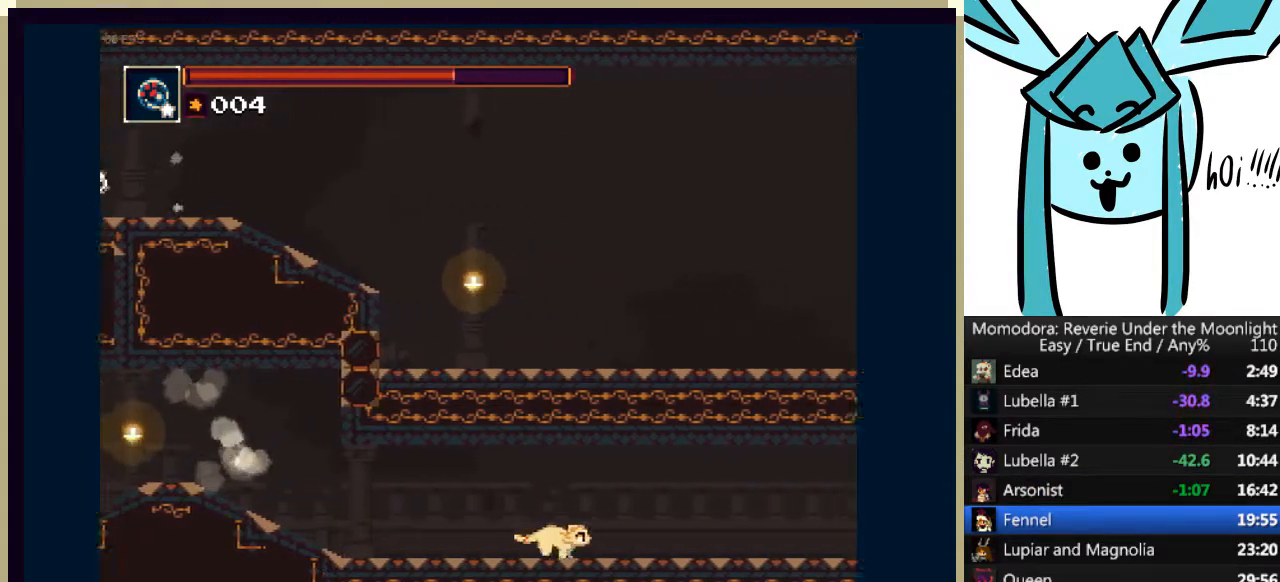
{"keys": ["right"], "events": []}
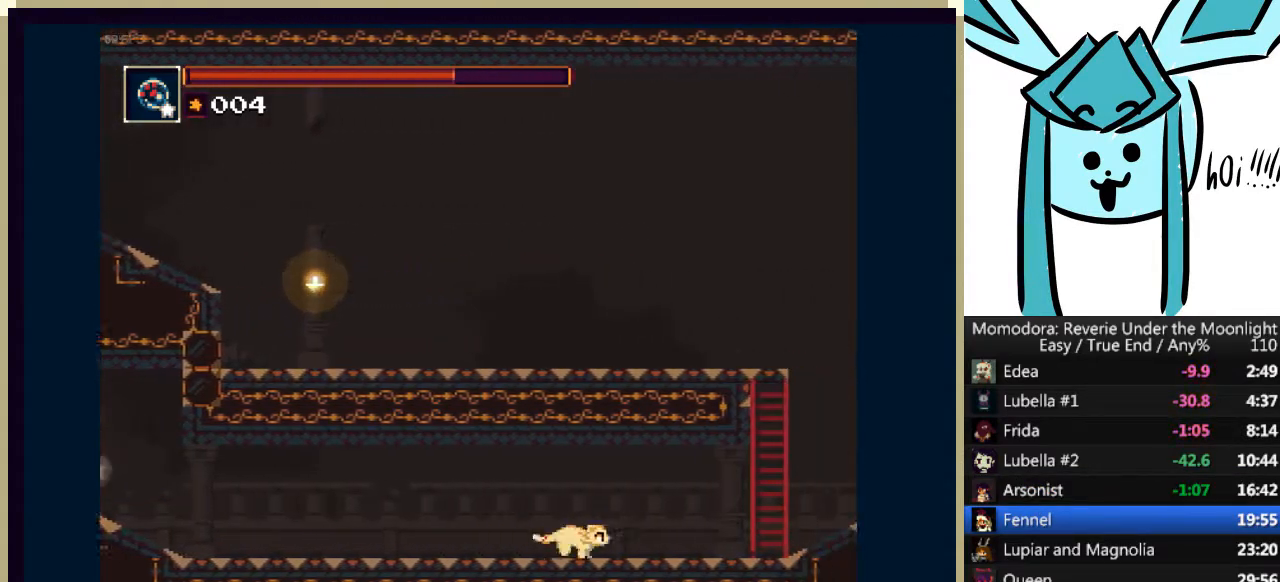
{"keys": ["right"], "events": []}
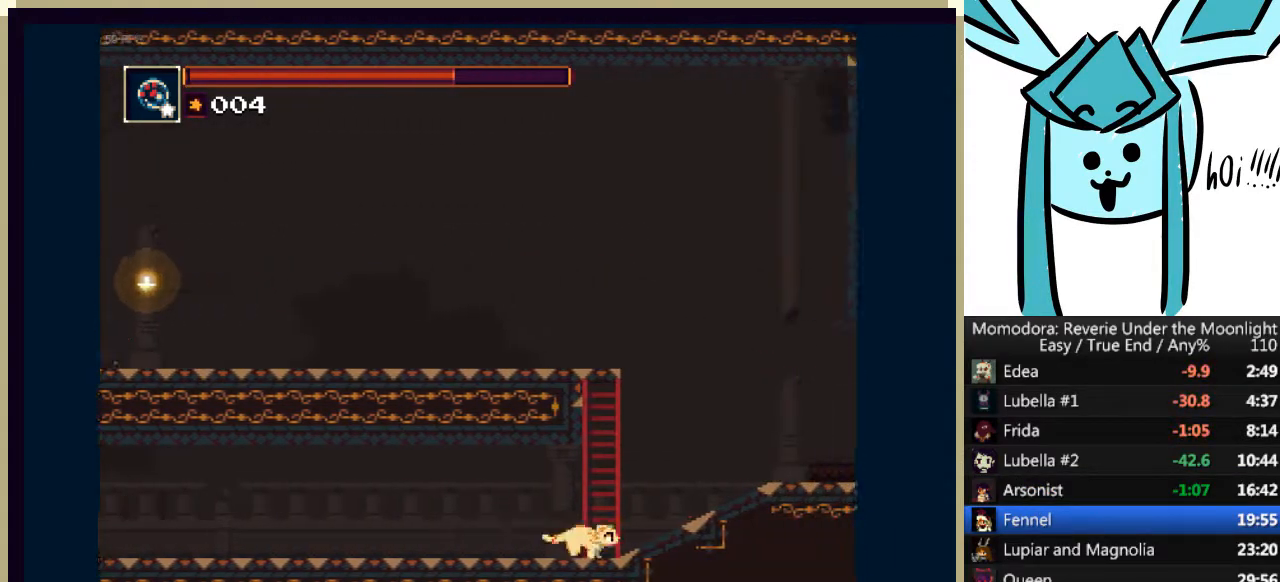
{"keys": ["left"], "events": [[500, "left", "down"], [500, "right", "up"]]}
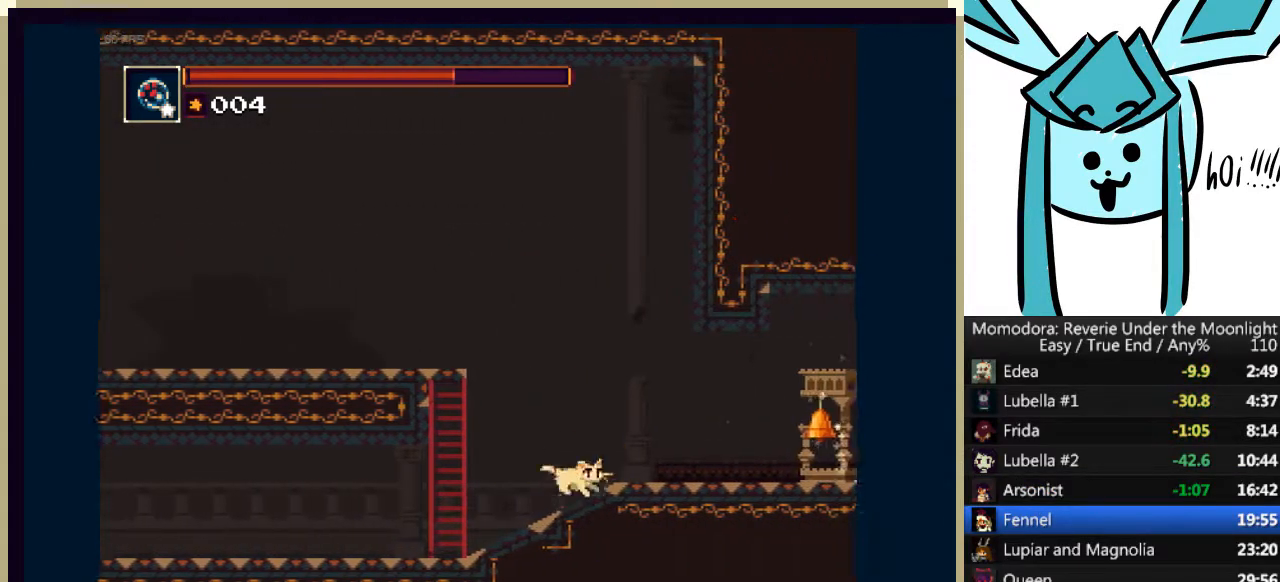
{"keys": ["a", "left"], "events": [[67, "a", "down"], [300, "a", "up"], [367, "a", "down"]]}
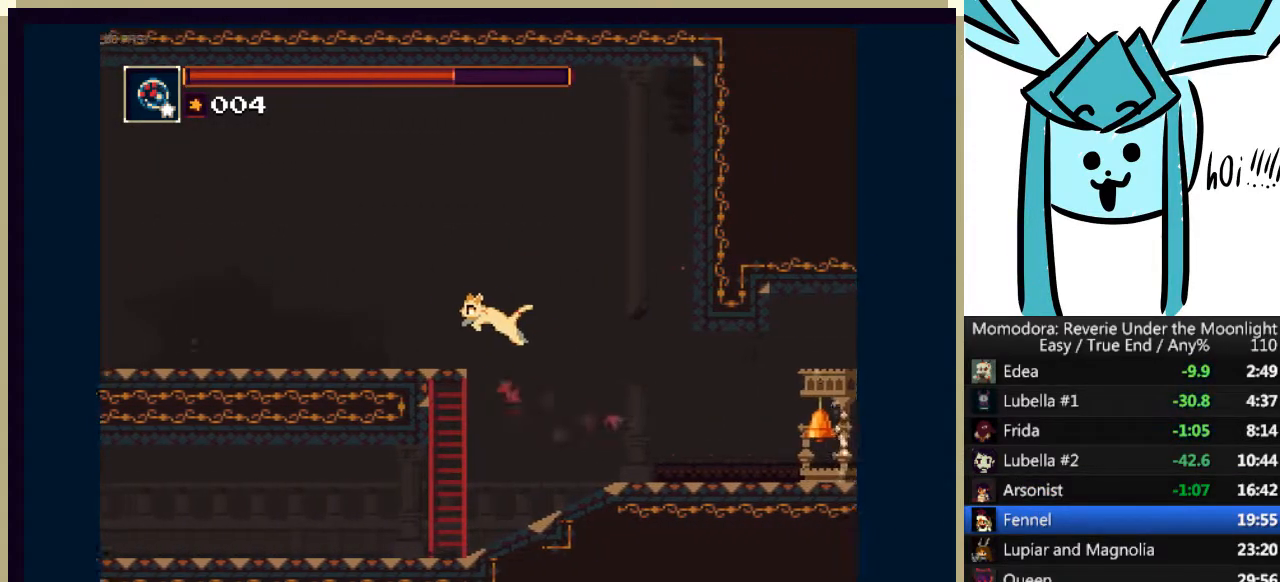
{"keys": ["left"], "events": [[200, "a", "up"]]}
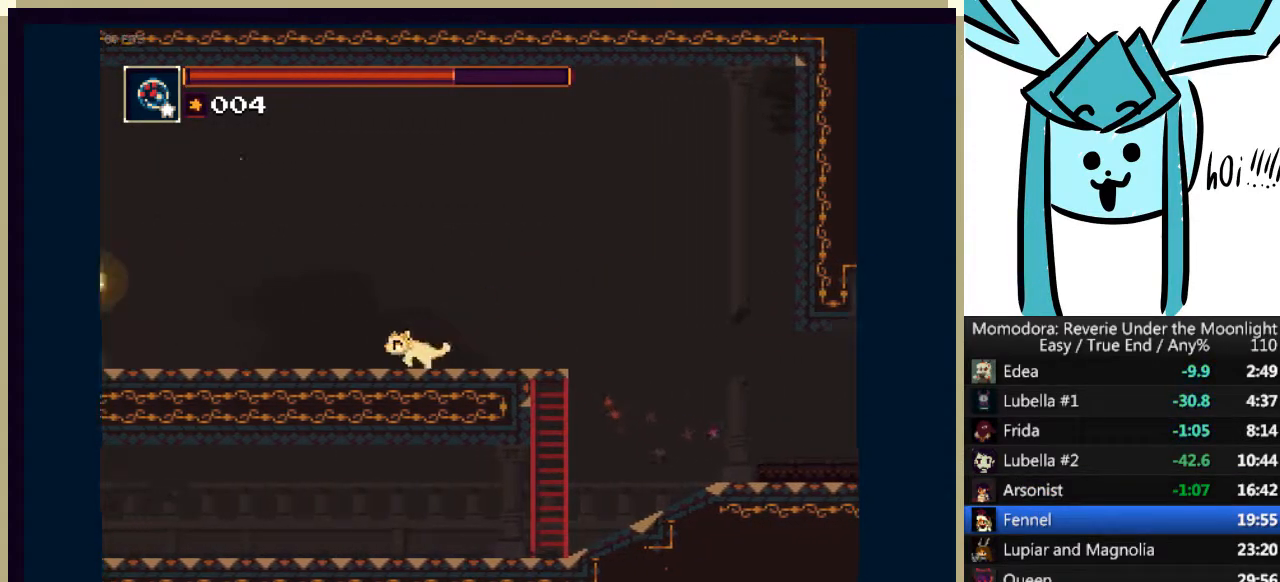
{"keys": ["left"], "events": []}
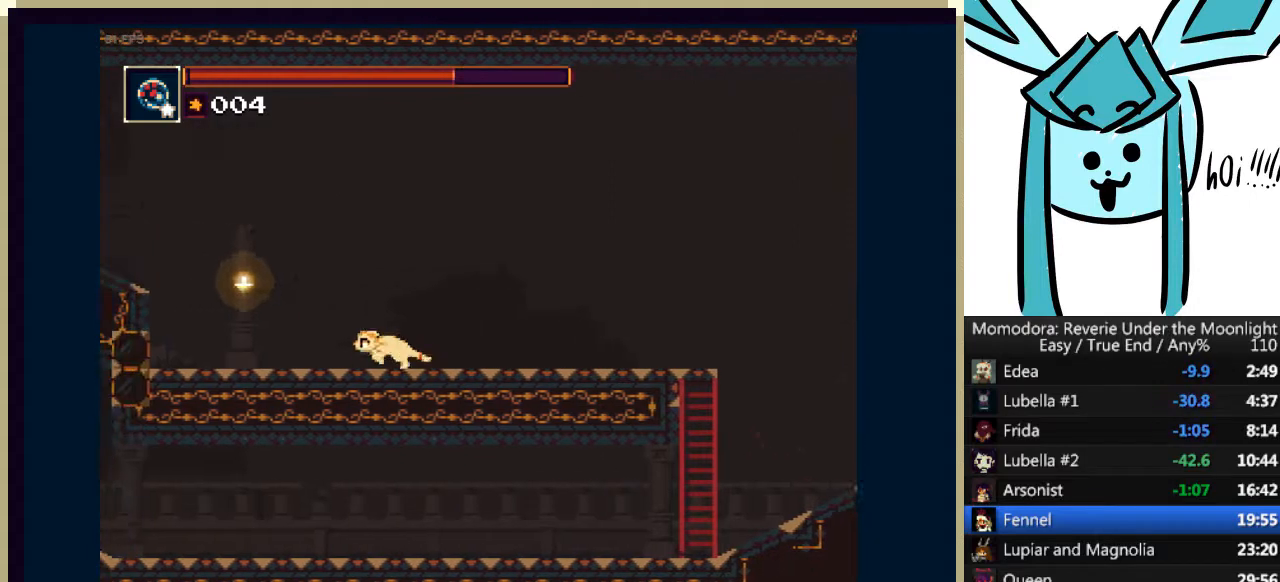
{"keys": ["left"], "events": [[300, "a", "down"], [500, "a", "up"]]}
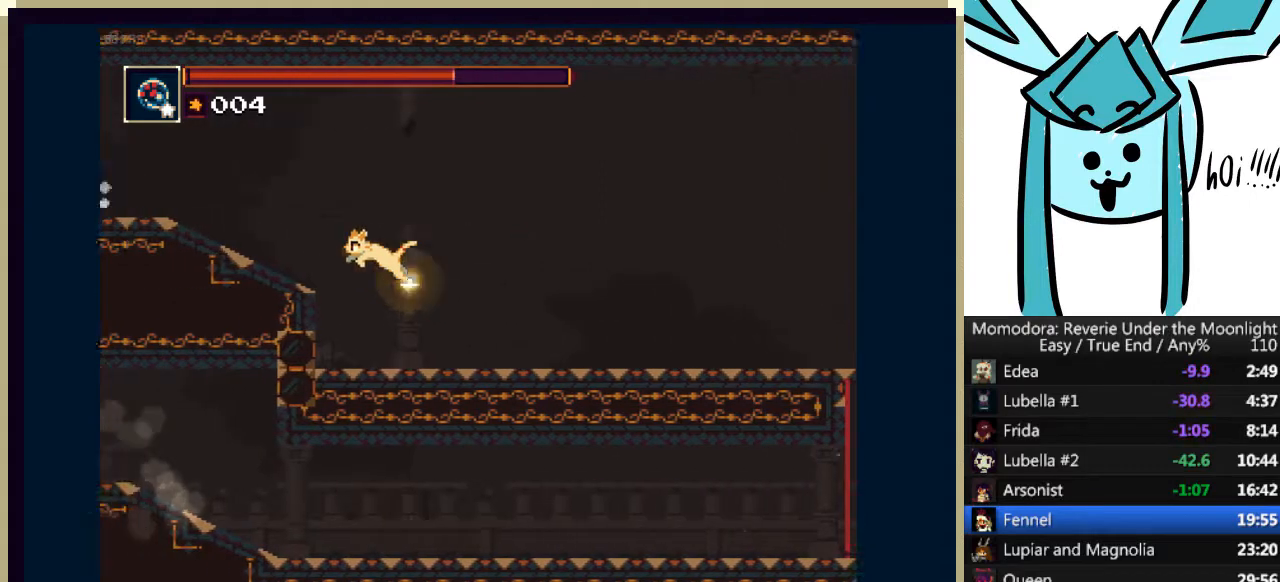
{"keys": ["left"], "events": [[100, "a", "down"], [333, "a", "up"]]}
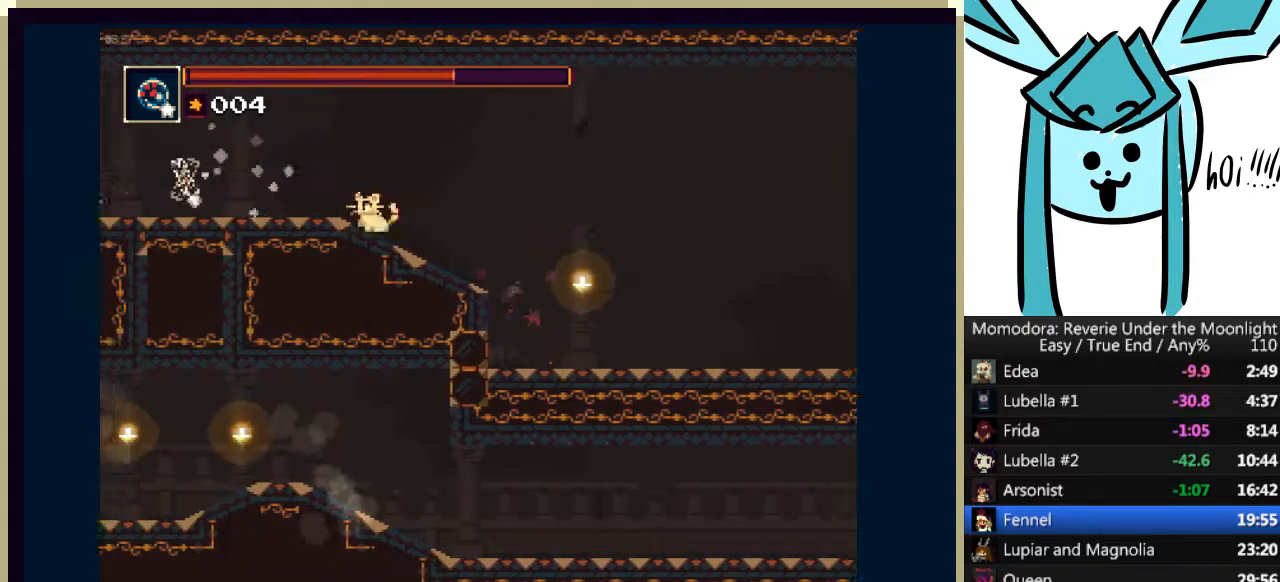
{"keys": ["left"], "events": []}
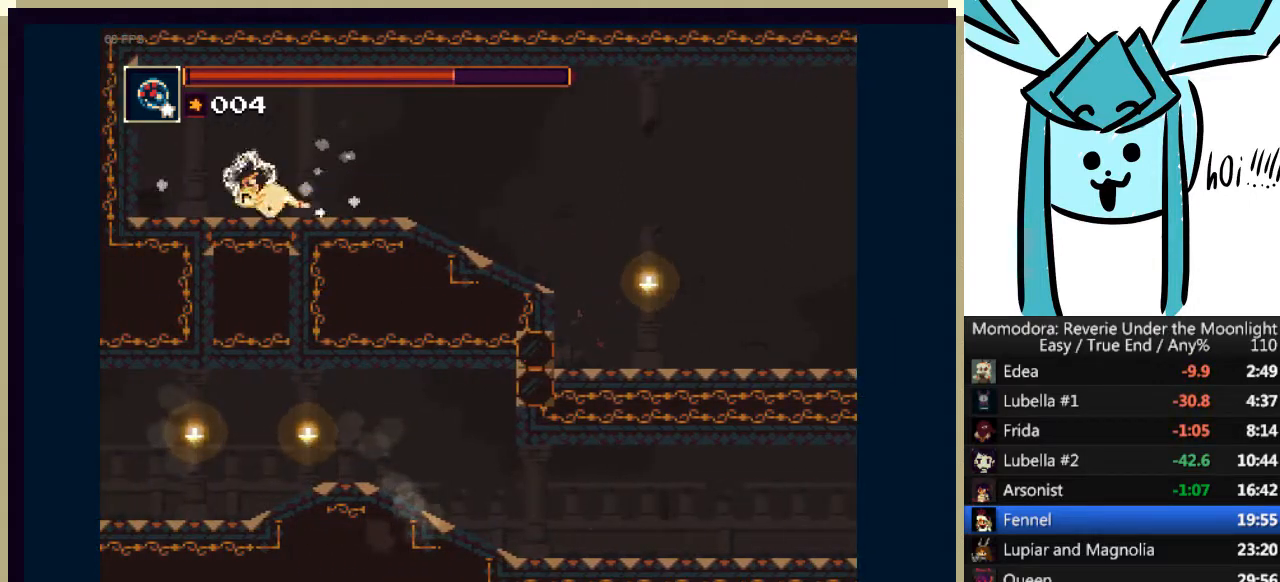
{"keys": ["a", "right"], "events": [[33, "a", "down"], [33, "left", "up"], [33, "right", "down"]]}
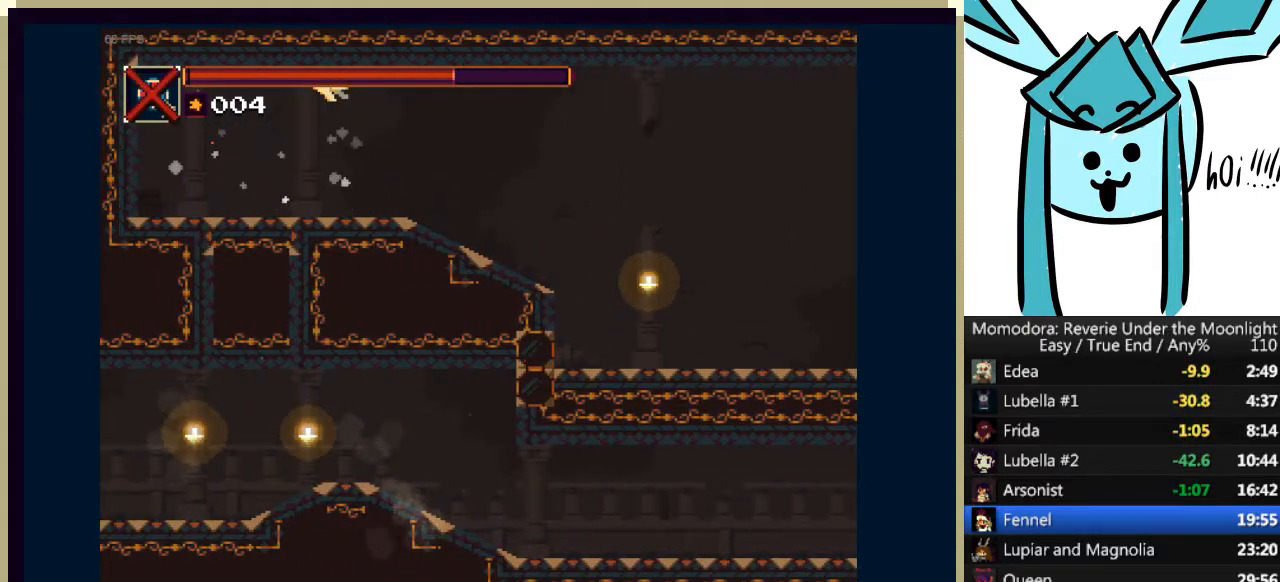
{"keys": ["right"], "events": [[267, "a", "up"]]}
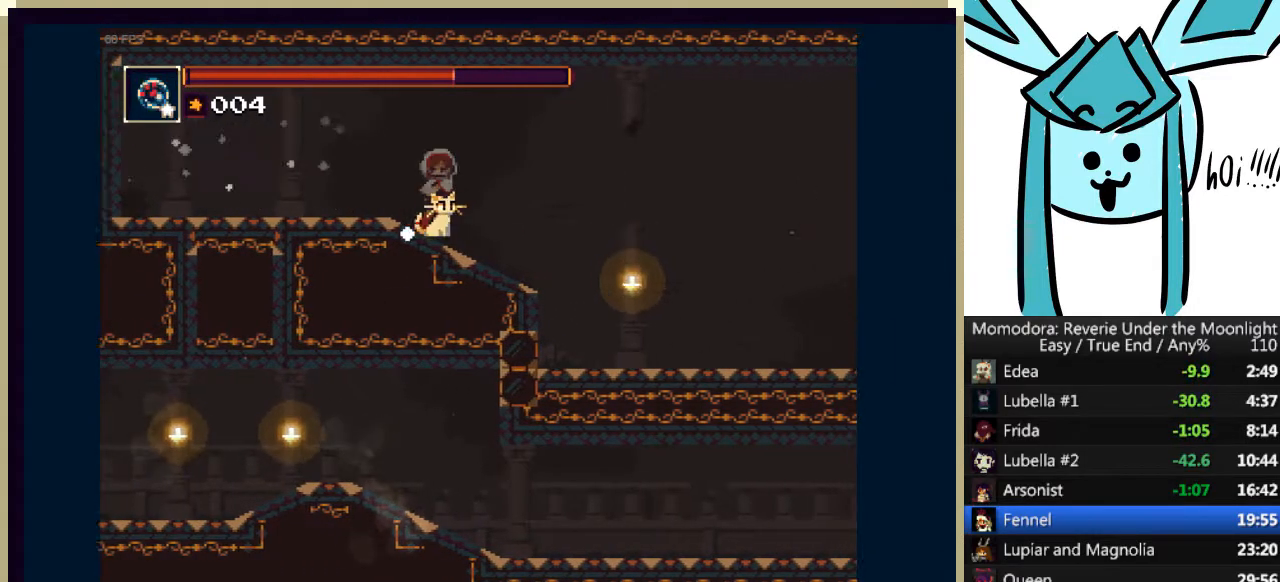
{"keys": ["right", "s"], "events": [[133, "a", "down"], [233, "s", "down"], [300, "a", "up"], [300, "s", "up"], [367, "a", "down"], [433, "s", "down"], [467, "a", "up"]]}
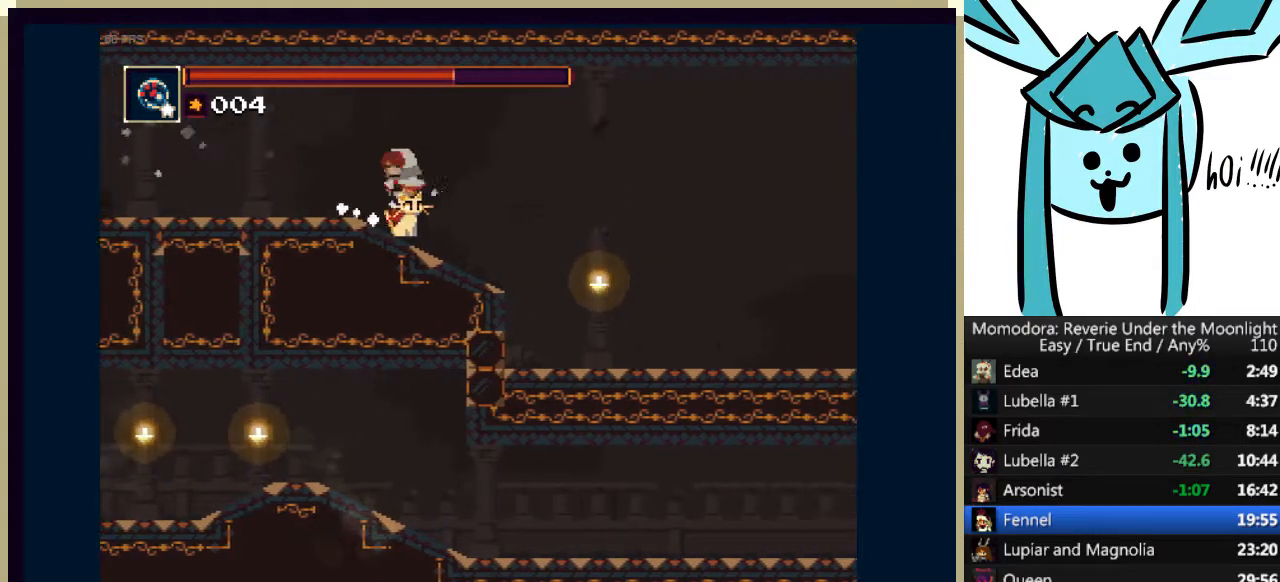
{"keys": ["right"], "events": [[33, "s", "up"], [167, "a", "down"], [200, "a", "up"], [367, "a", "down"], [400, "a", "up"]]}
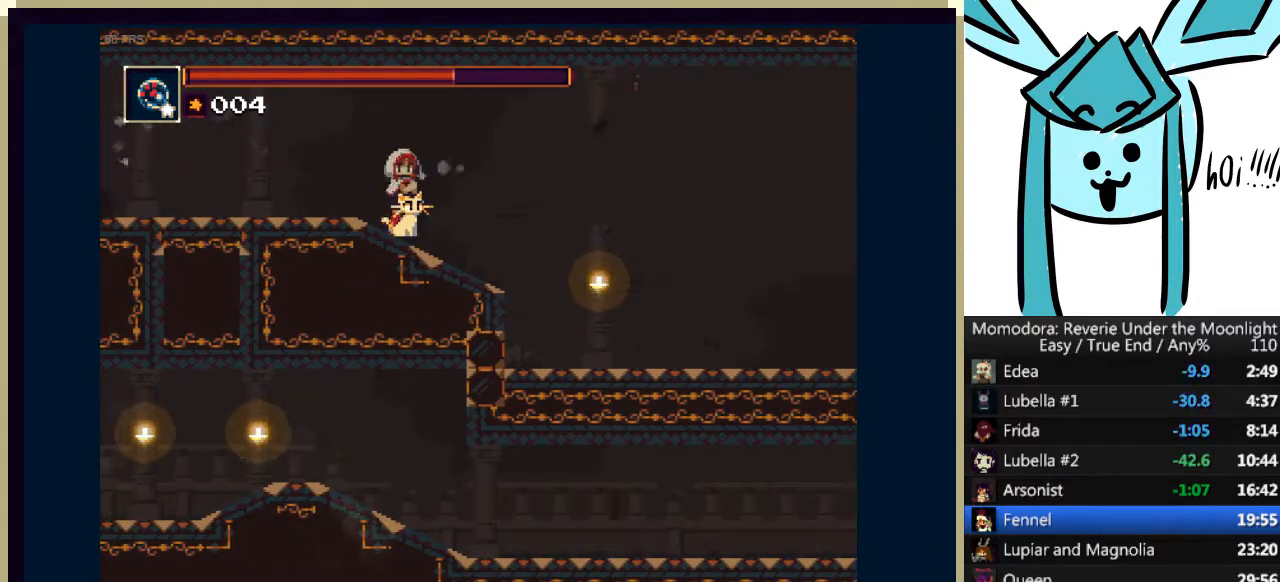
{"keys": ["right"], "events": [[33, "a", "down"], [100, "a", "up"], [167, "a", "down"], [267, "a", "up"], [367, "a", "down"], [467, "a", "up"]]}
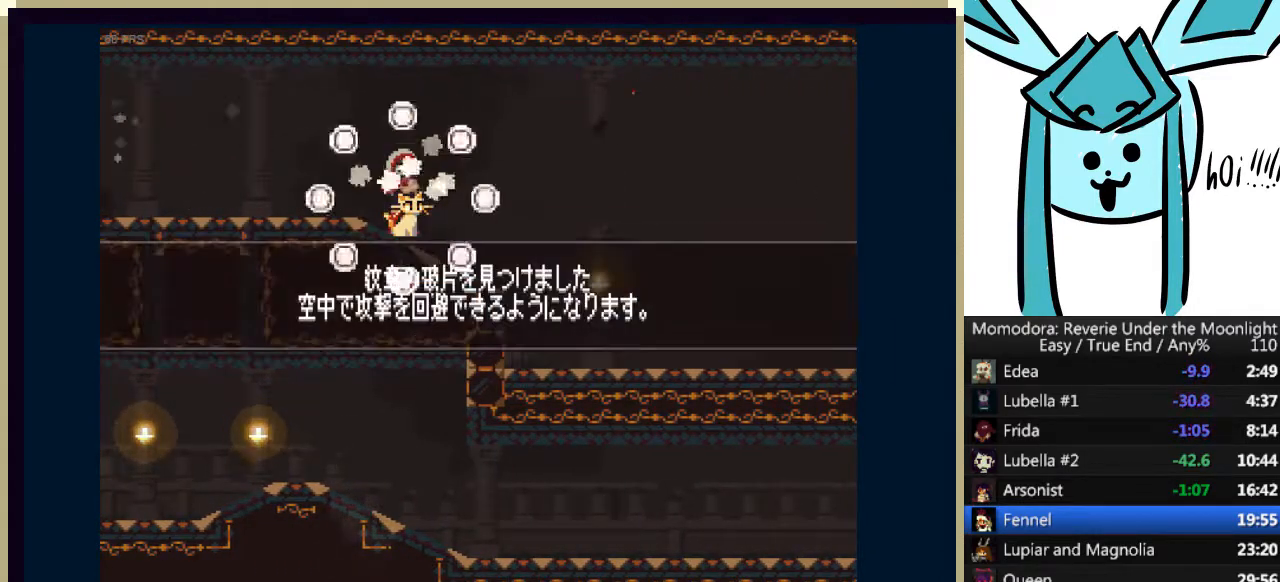
{"keys": ["right"], "events": [[67, "a", "down"], [133, "a", "up"], [367, "a", "down"], [467, "a", "up"]]}
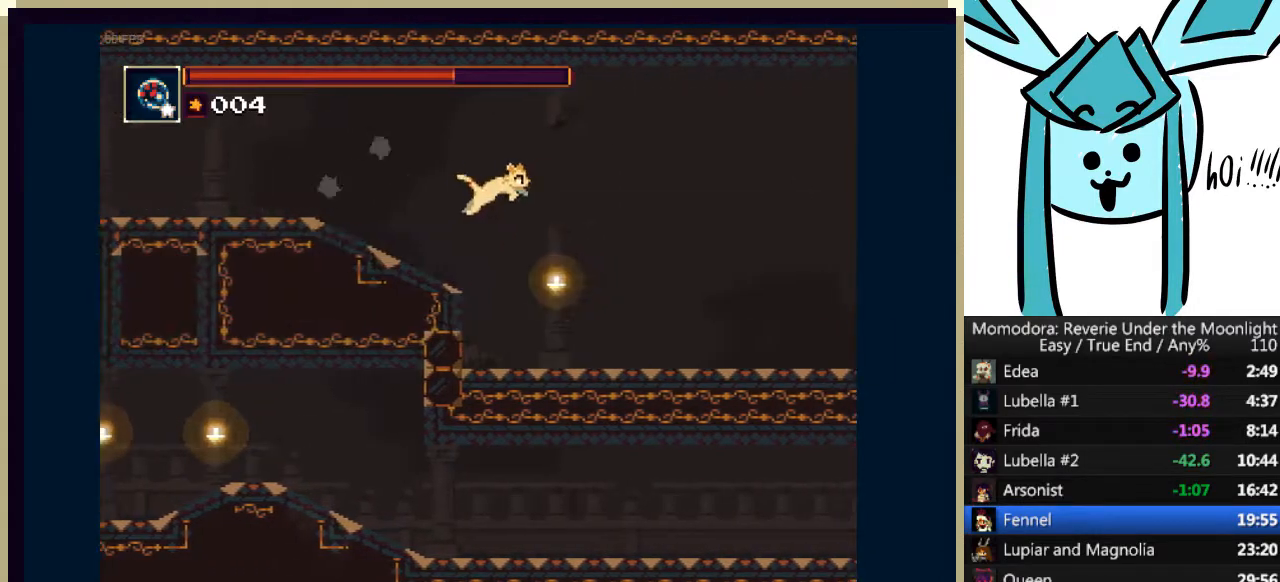
{"keys": ["right"], "events": []}
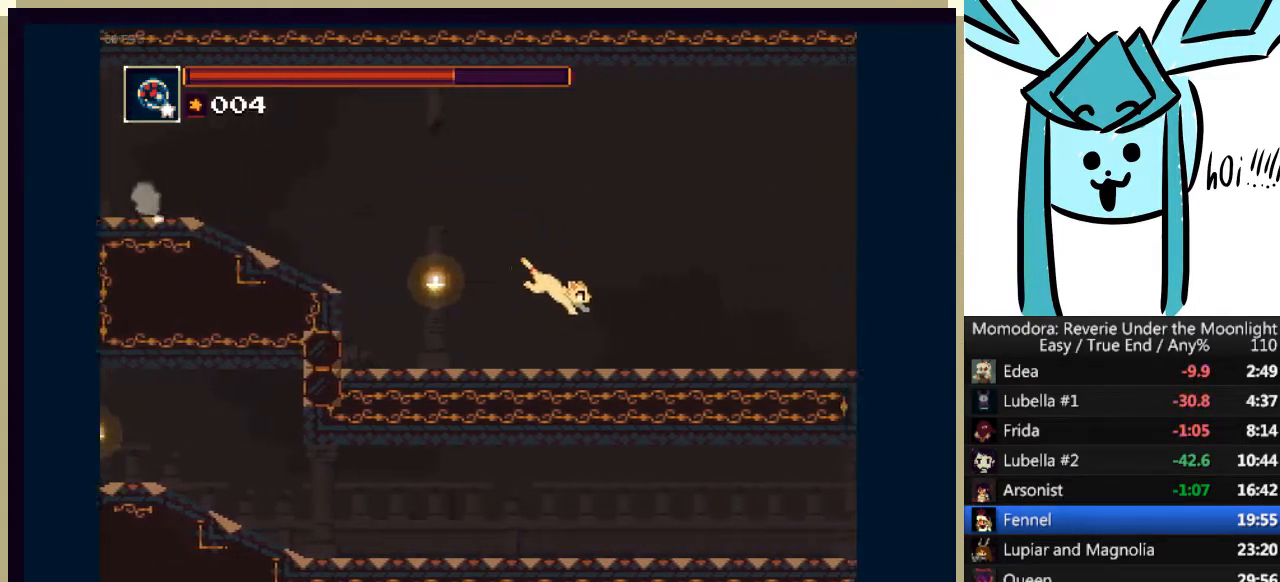
{"keys": ["right"], "events": []}